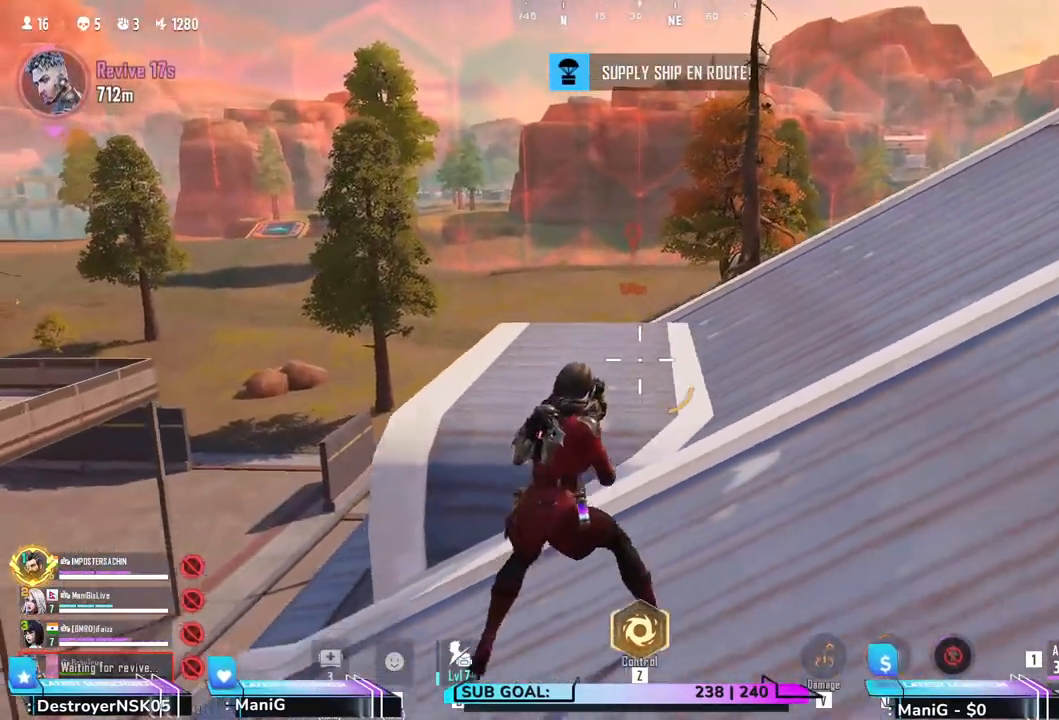
Gameplay with keyboard and mouse; each line is a JSON object with the keys and mouse buttons held at the frame after it. "events" lists presses ("down") and releases ("up") of "1", "2", "3", "4", "5", "a", "alt", "b", "c", "ctrl", "d", "e", "f", "g", "q", "r", "s", "shift", "space", "t", "tab", "v", "w", "x", "z", "mouse_left", "mouse_wheel", "mouse_right" and "mouse_mb5" between this image and that frame as [ms after this image, input, new state], when the widget could be followed in between. "mouse_left", "mouse_wheel", "mouse_right", "mouse_mb5" = the "left", "wheel", "right", "mb5" buttons of the "mouse" list. No other keys are recorded. "wheel" means that the mouse wheel is clicked or scrolled. Not read: mouse_mb4 mouse_move.
{"keys": ["w"], "mouse": [], "events": [[33, "w", "down"], [67, "c", "up"], [417, "a", "up"]]}
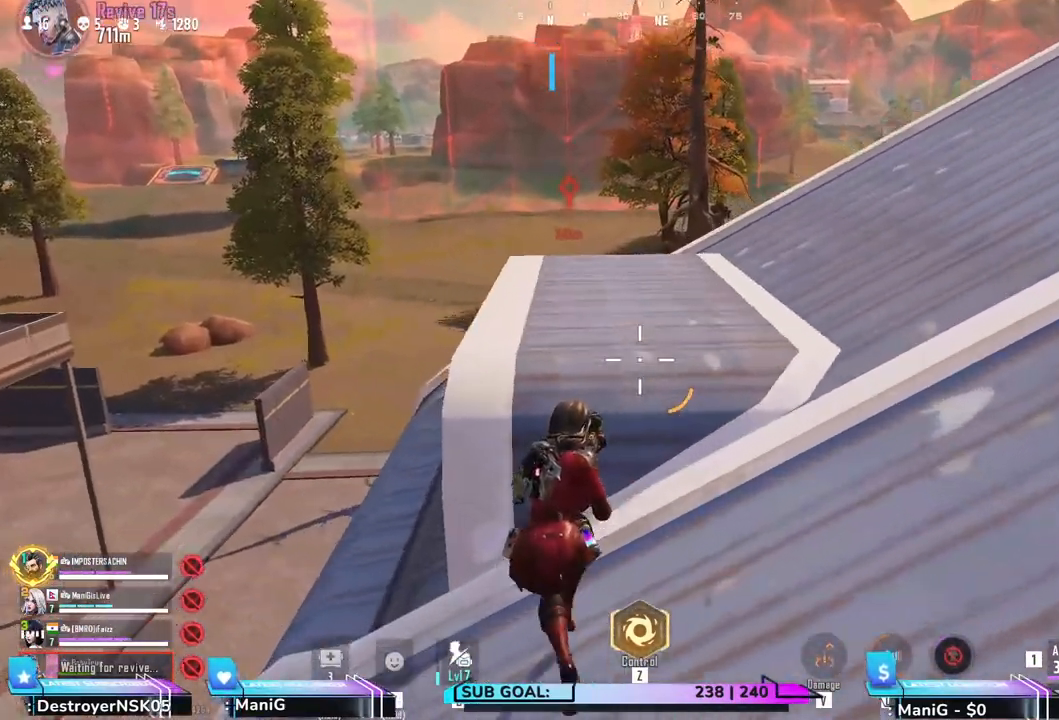
{"keys": [], "mouse": [], "events": [[83, "w", "up"]]}
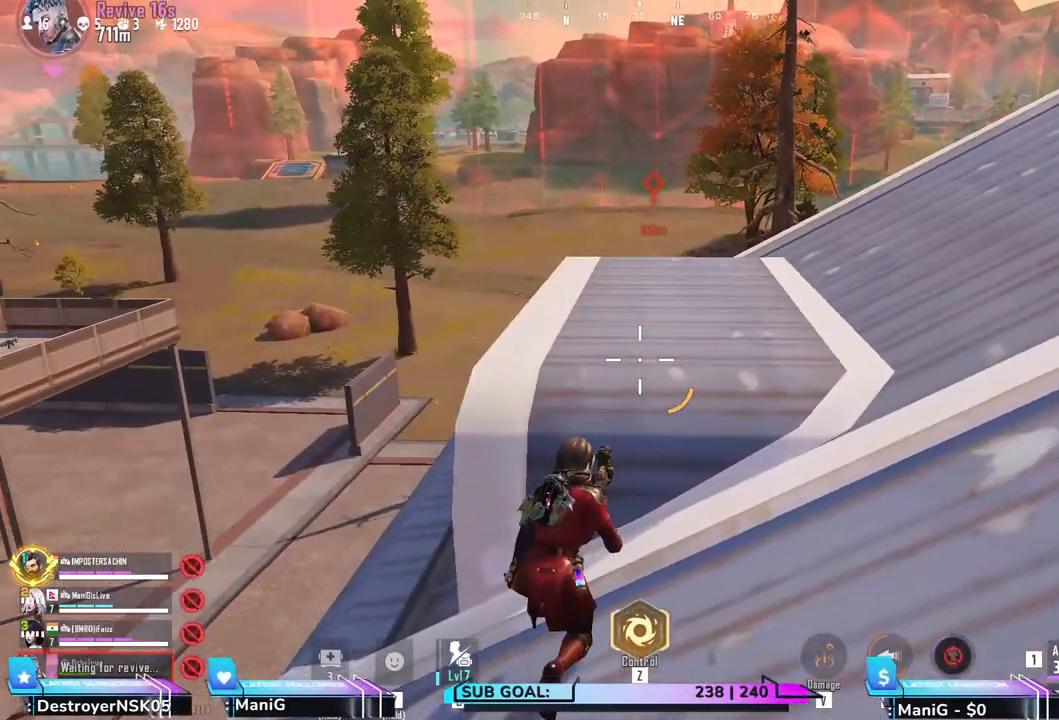
{"keys": ["a", "d"], "mouse": [], "events": [[300, "d", "down"], [483, "a", "down"]]}
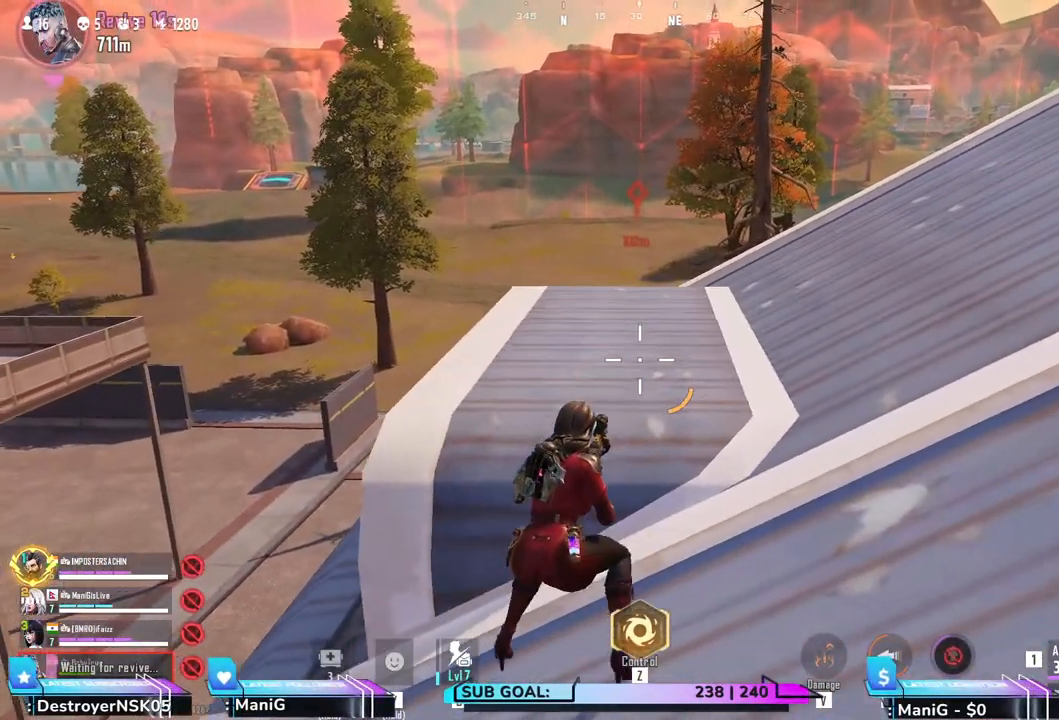
{"keys": ["d", "s"], "mouse": [], "events": [[150, "d", "up"], [200, "s", "down"], [367, "a", "up"], [500, "d", "down"]]}
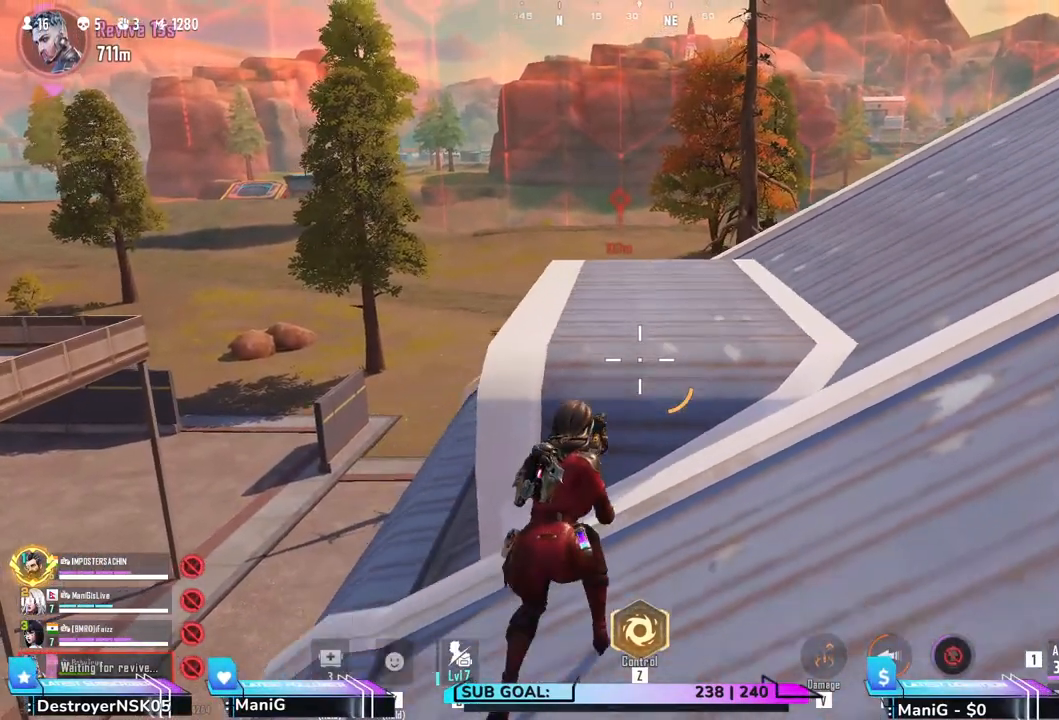
{"keys": ["d", "s"], "mouse": [], "events": [[350, "a", "down"], [483, "a", "up"]]}
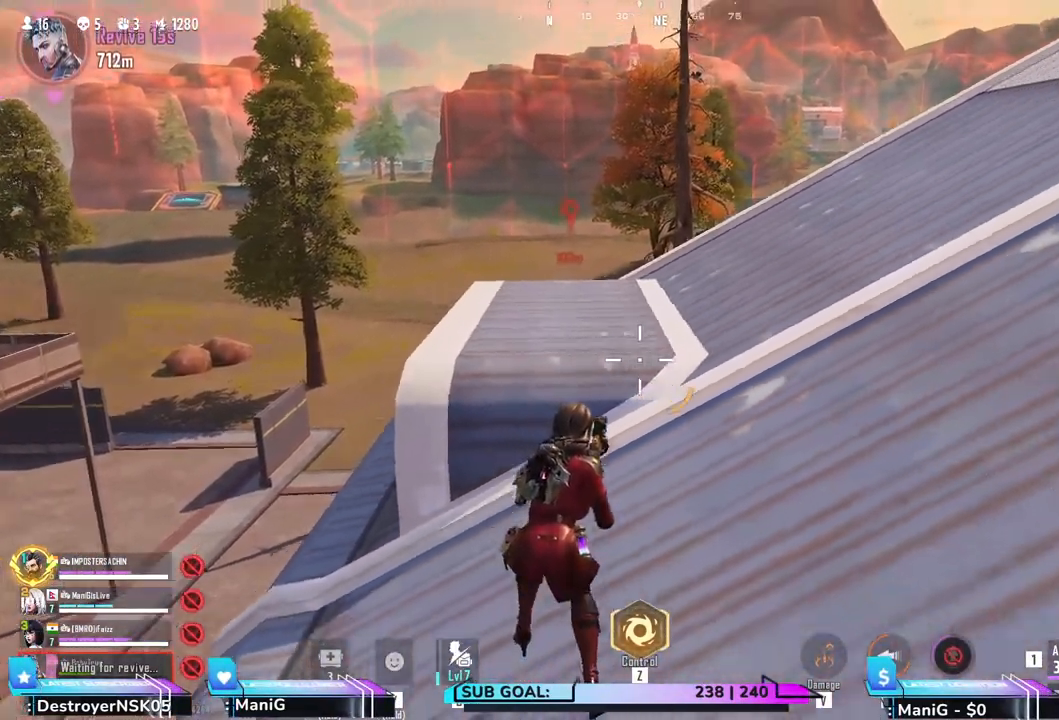
{"keys": ["shift", "w"], "mouse": [], "events": [[17, "s", "up"], [167, "w", "down"], [183, "shift", "down"], [250, "space", "down"], [417, "d", "up"], [450, "space", "up"]]}
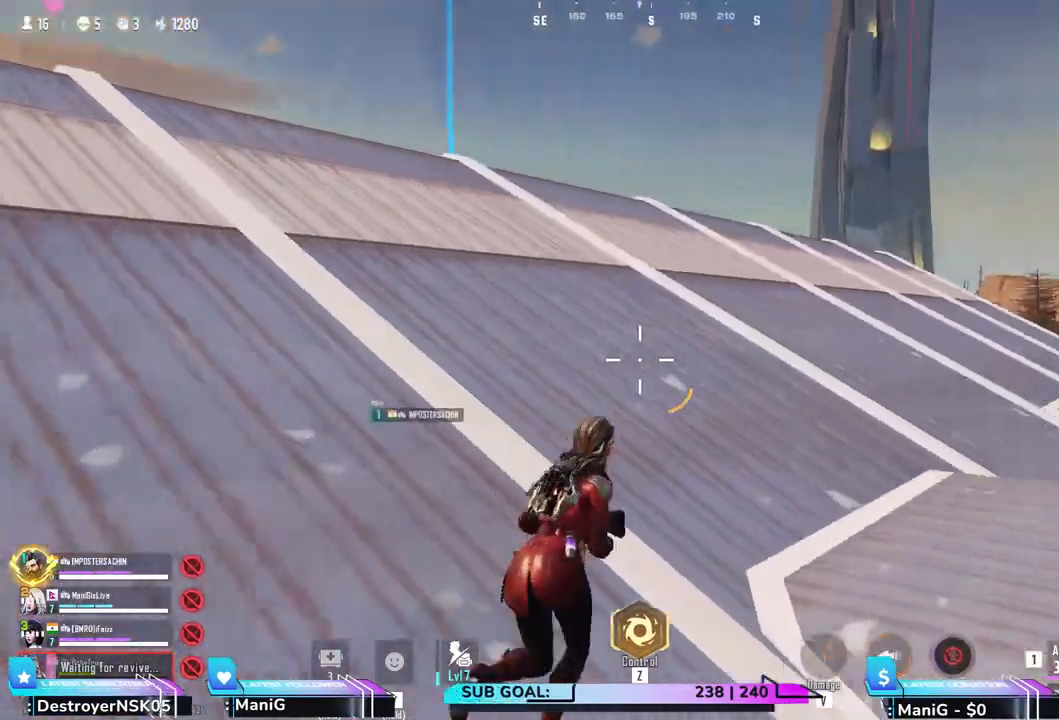
{"keys": ["shift", "w"], "mouse": [], "events": [[133, "a", "down"], [333, "a", "up"]]}
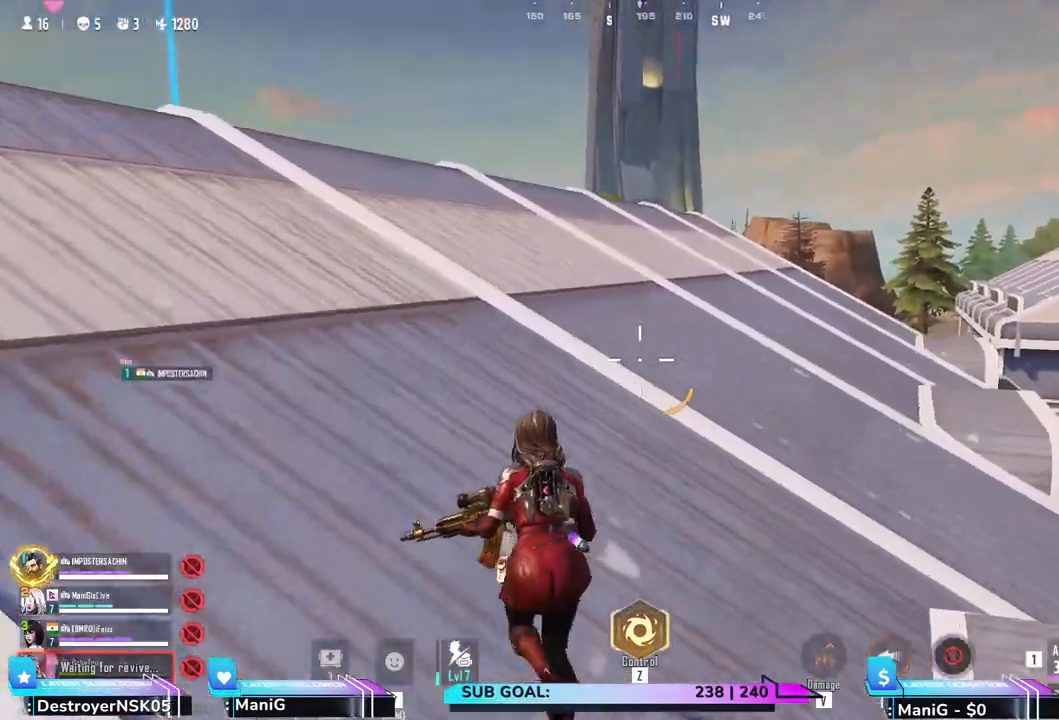
{"keys": ["shift", "w"], "mouse": []}
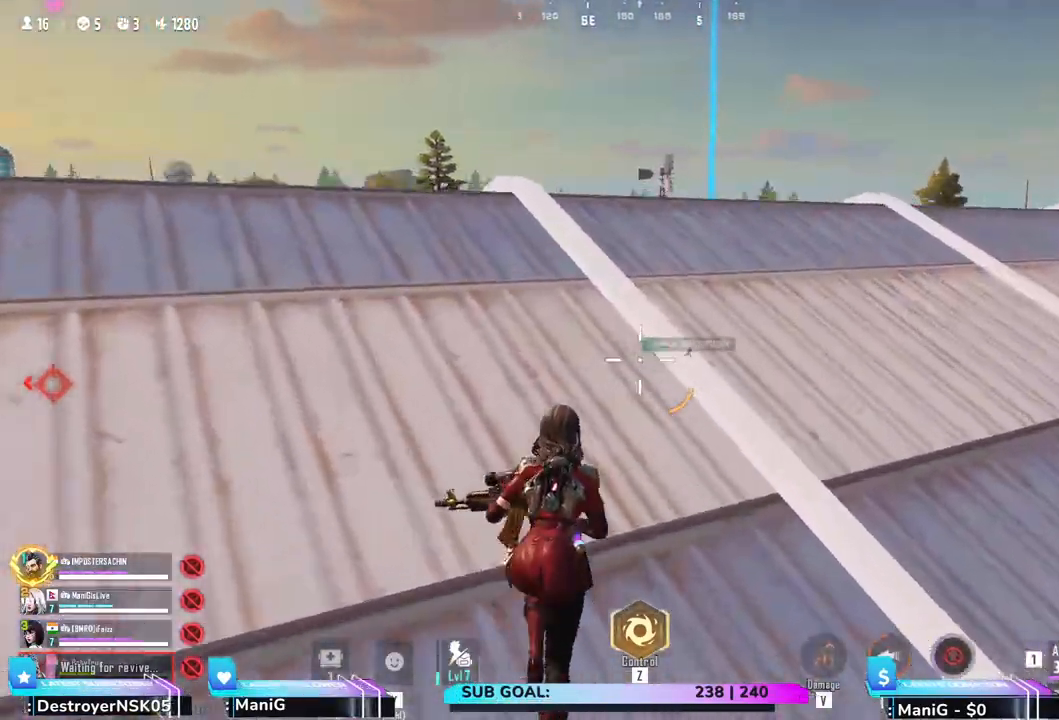
{"keys": ["d", "shift"], "mouse": [], "events": [[167, "d", "down"], [383, "w", "up"]]}
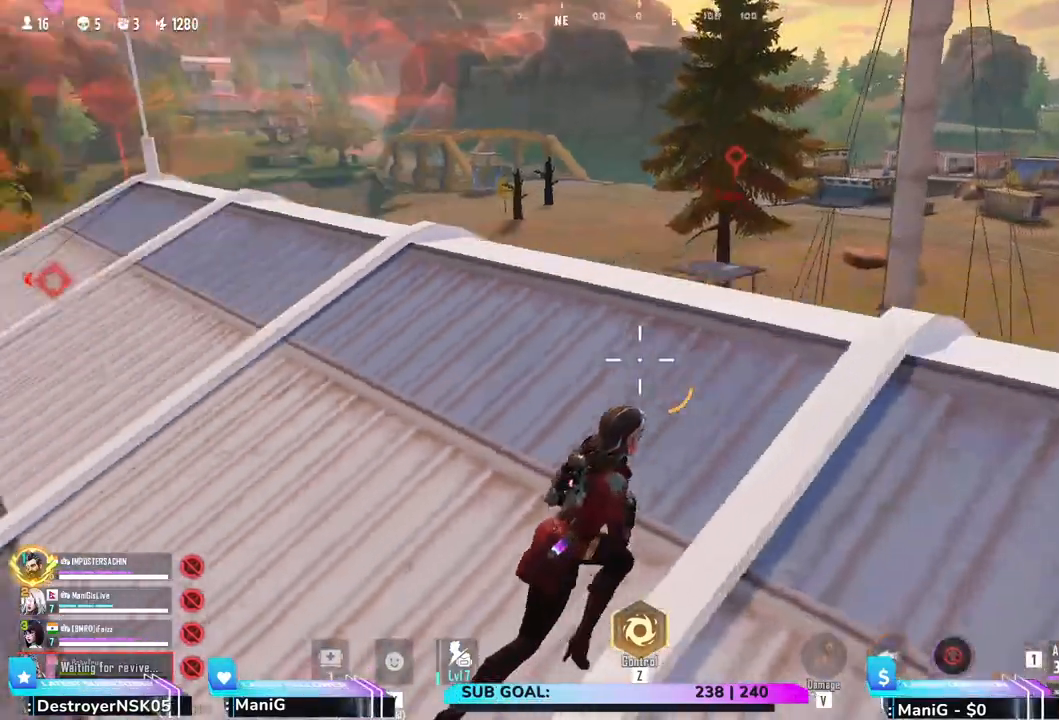
{"keys": ["a", "d", "s"], "mouse": []}
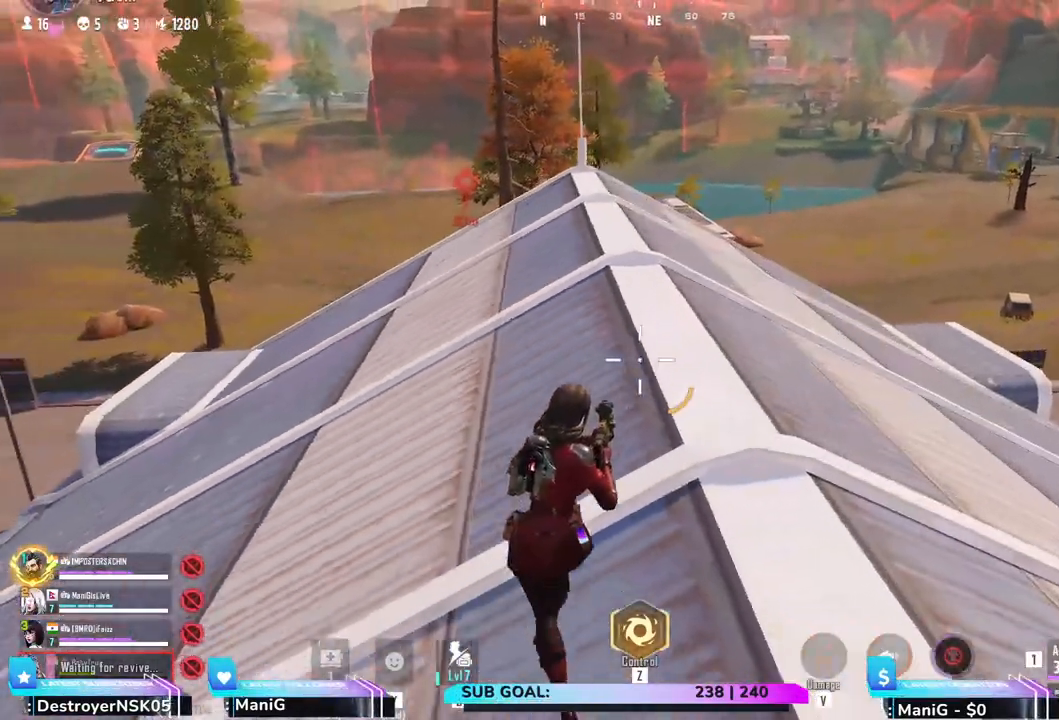
{"keys": ["a", "d", "s"], "mouse": [], "events": []}
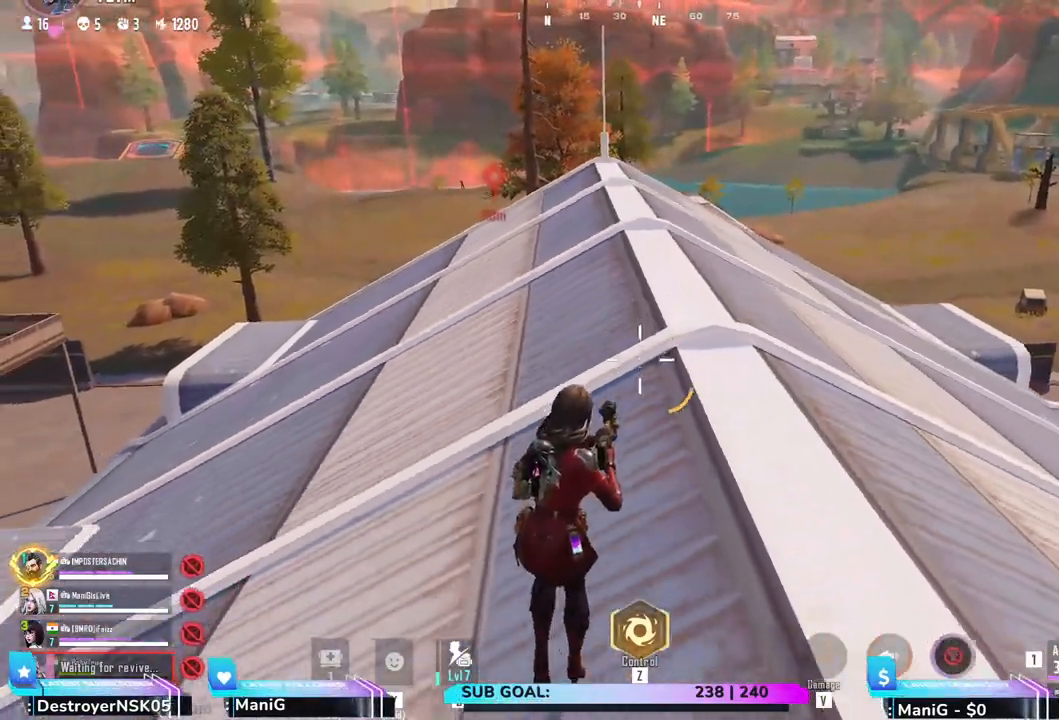
{"keys": ["a", "d", "s"], "mouse": [], "events": []}